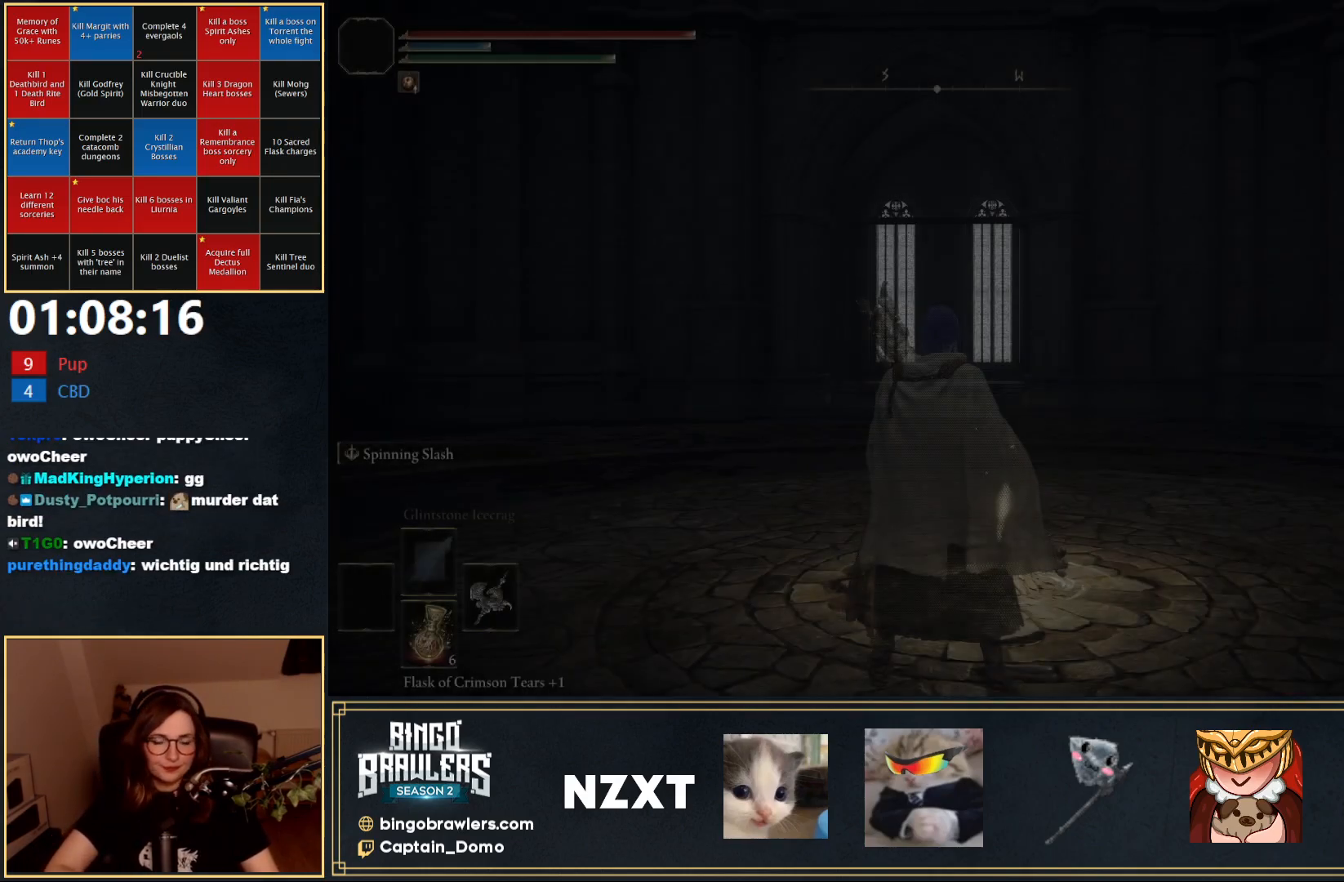
Gameplay with a controller (Xbox layout); each line is a JSON object with the inputs held at the frame after it. "events" lists button and stick changes between this image and that frame as [ms after this image, input, new state], when the widget could be followed in between.
{"buttons": ["B"], "left_stick": "right", "right_stick": "right", "events": [[117, "left_stick", "up"], [167, "B", "down"], [300, "right_stick", "down-right"], [383, "right_stick", "right"], [400, "left_stick", "right"]]}
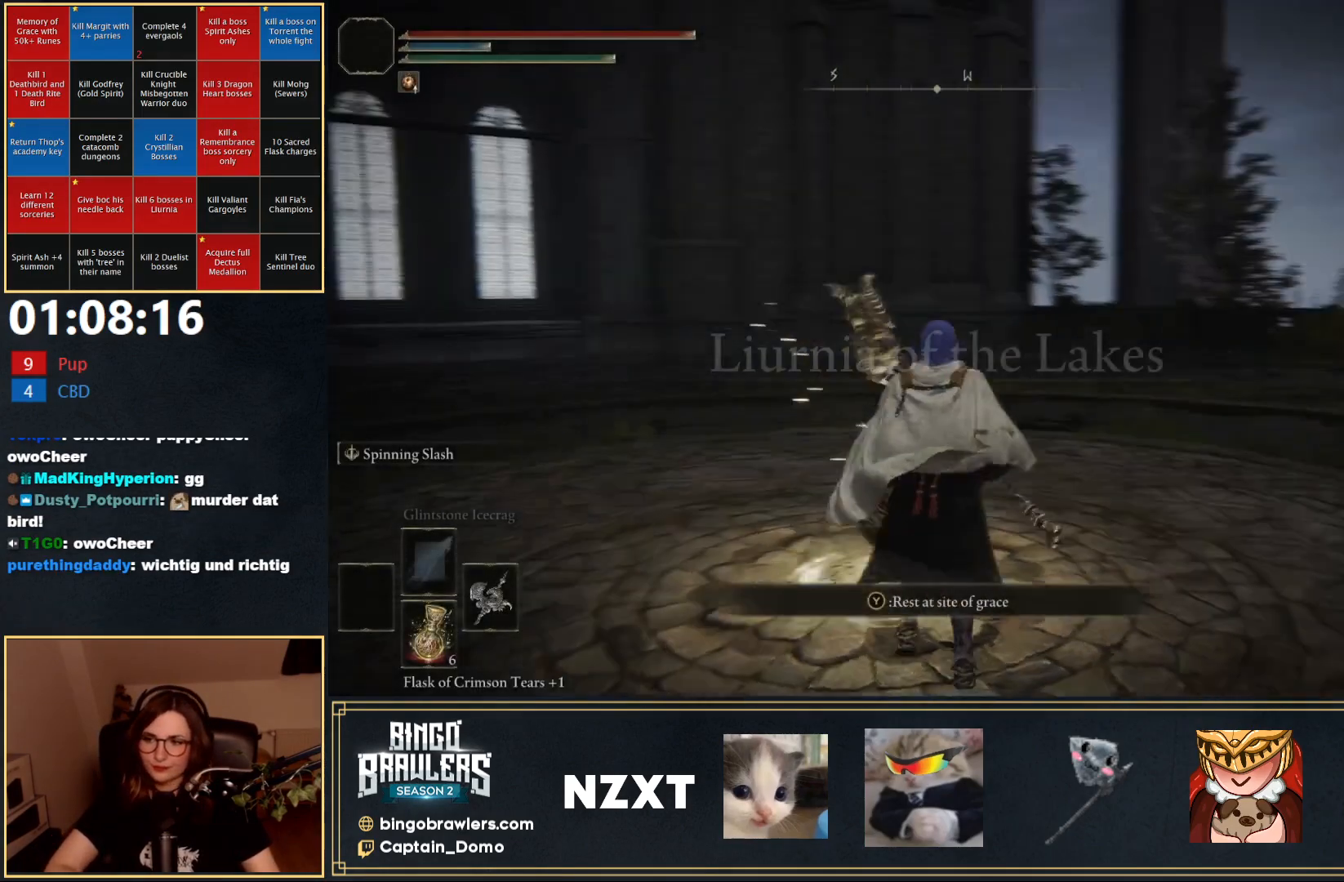
{"buttons": ["B", "Y"], "left_stick": "up", "right_stick": "center", "events": [[200, "left_stick", "up"], [333, "right_stick", "center"], [367, "Y", "down"], [417, "R1", "down"], [467, "R1", "up"]]}
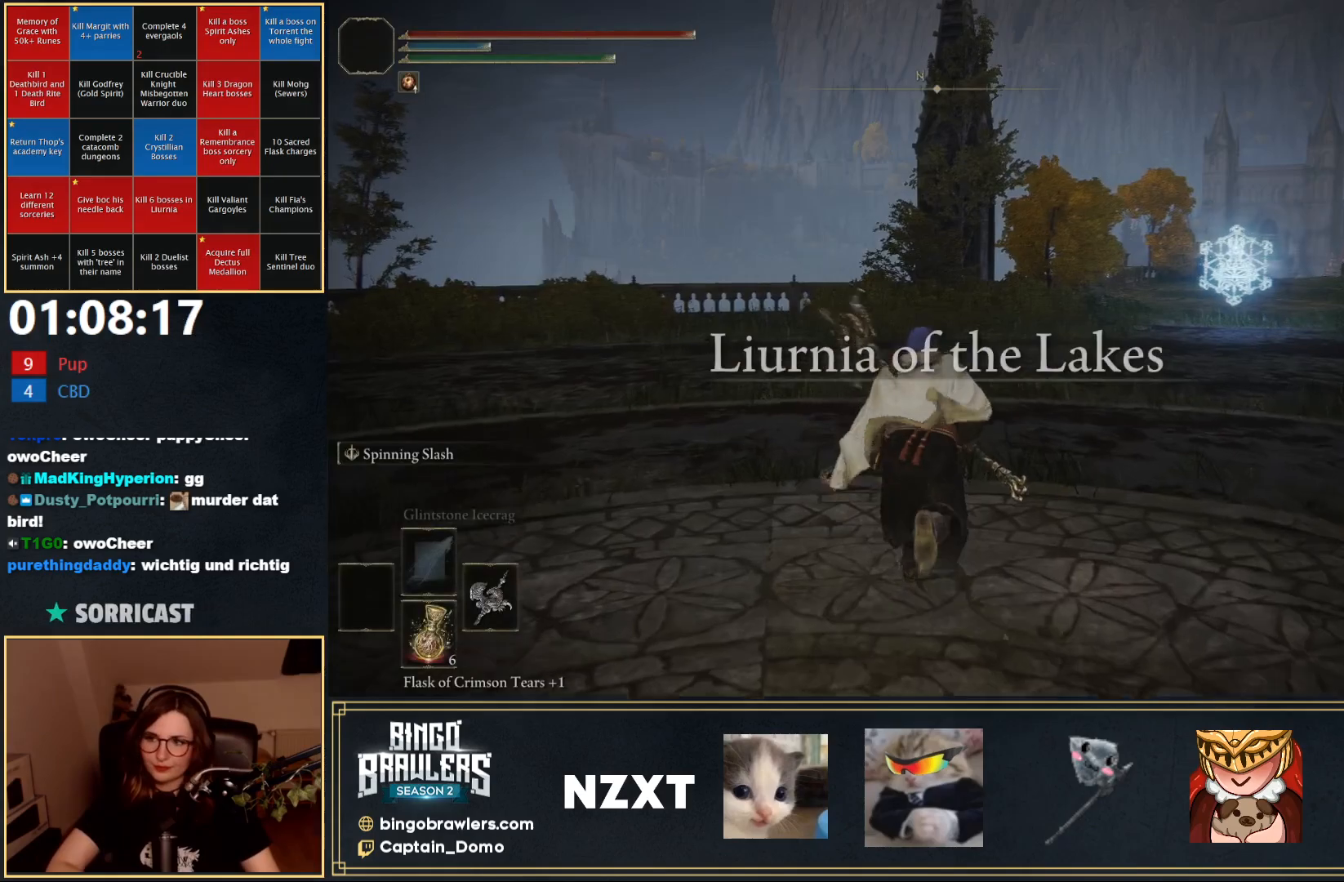
{"buttons": ["B", "Y"], "left_stick": "up", "right_stick": "center", "events": [[17, "DPAD_UP", "down"], [217, "DPAD_UP", "up"]]}
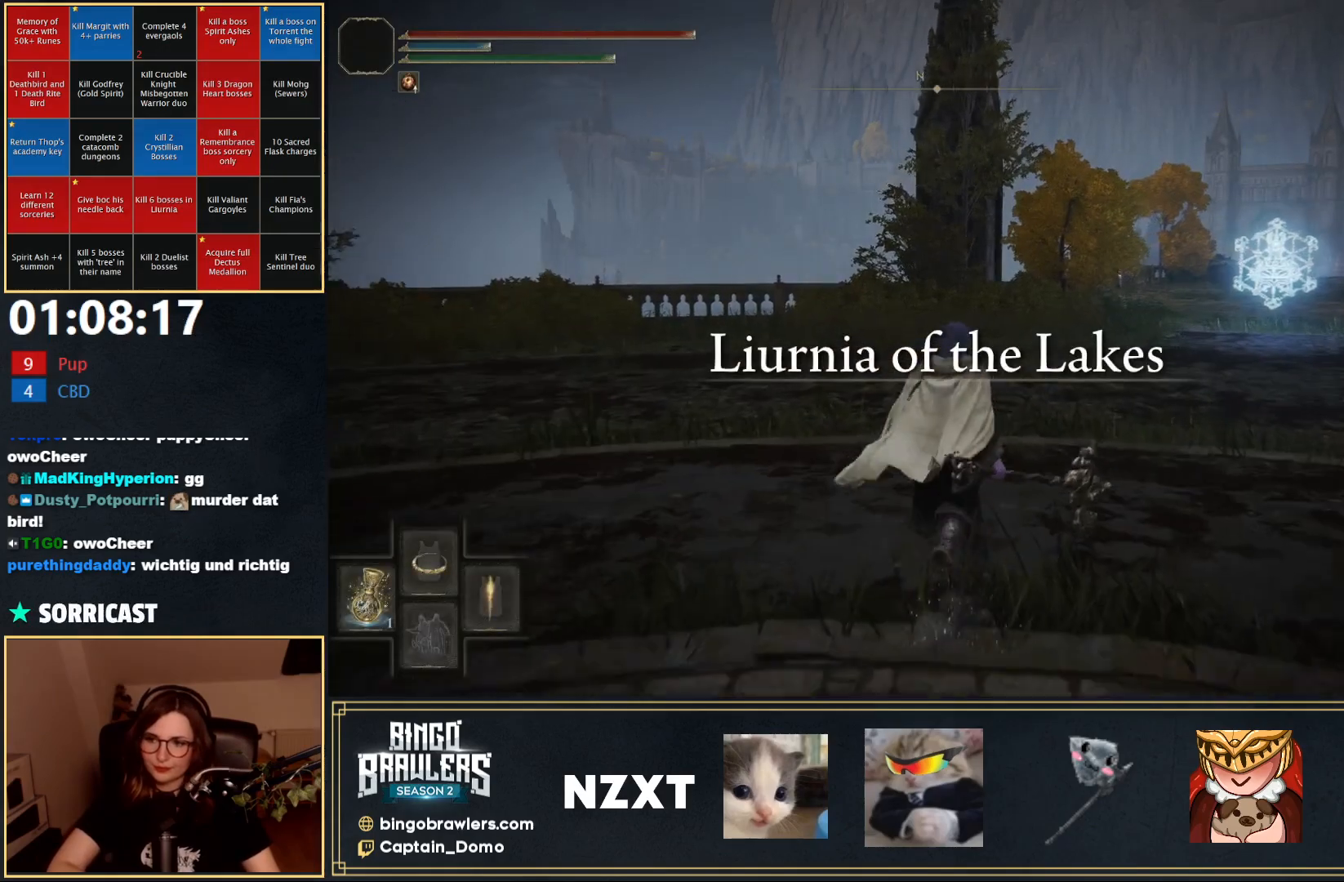
{"buttons": ["B", "Y"], "left_stick": "up", "right_stick": "center", "events": [[383, "R1", "down"], [500, "R1", "up"]]}
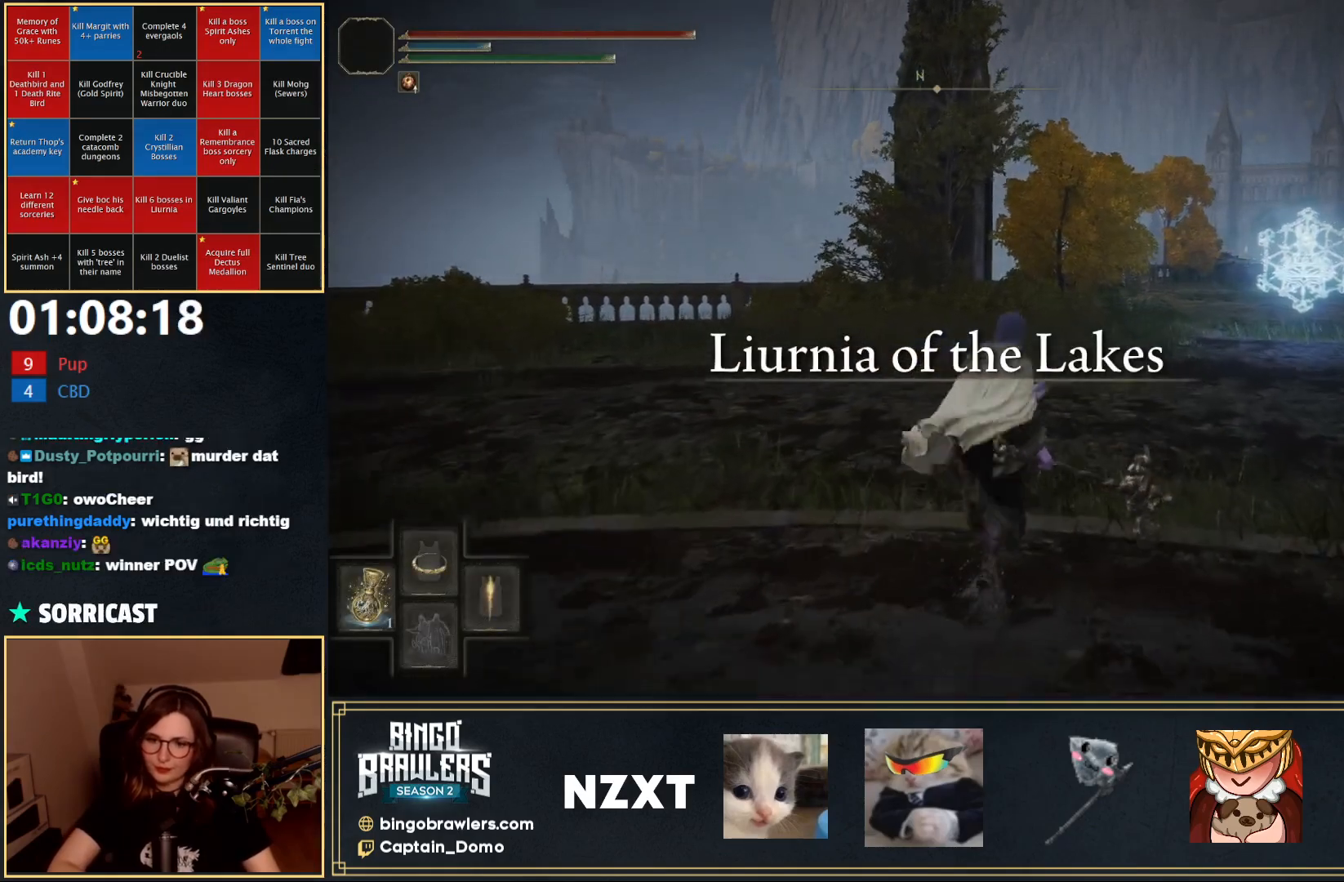
{"buttons": ["B", "Y"], "left_stick": "up", "right_stick": "center", "events": [[333, "DPAD_UP", "down"], [417, "DPAD_UP", "up"]]}
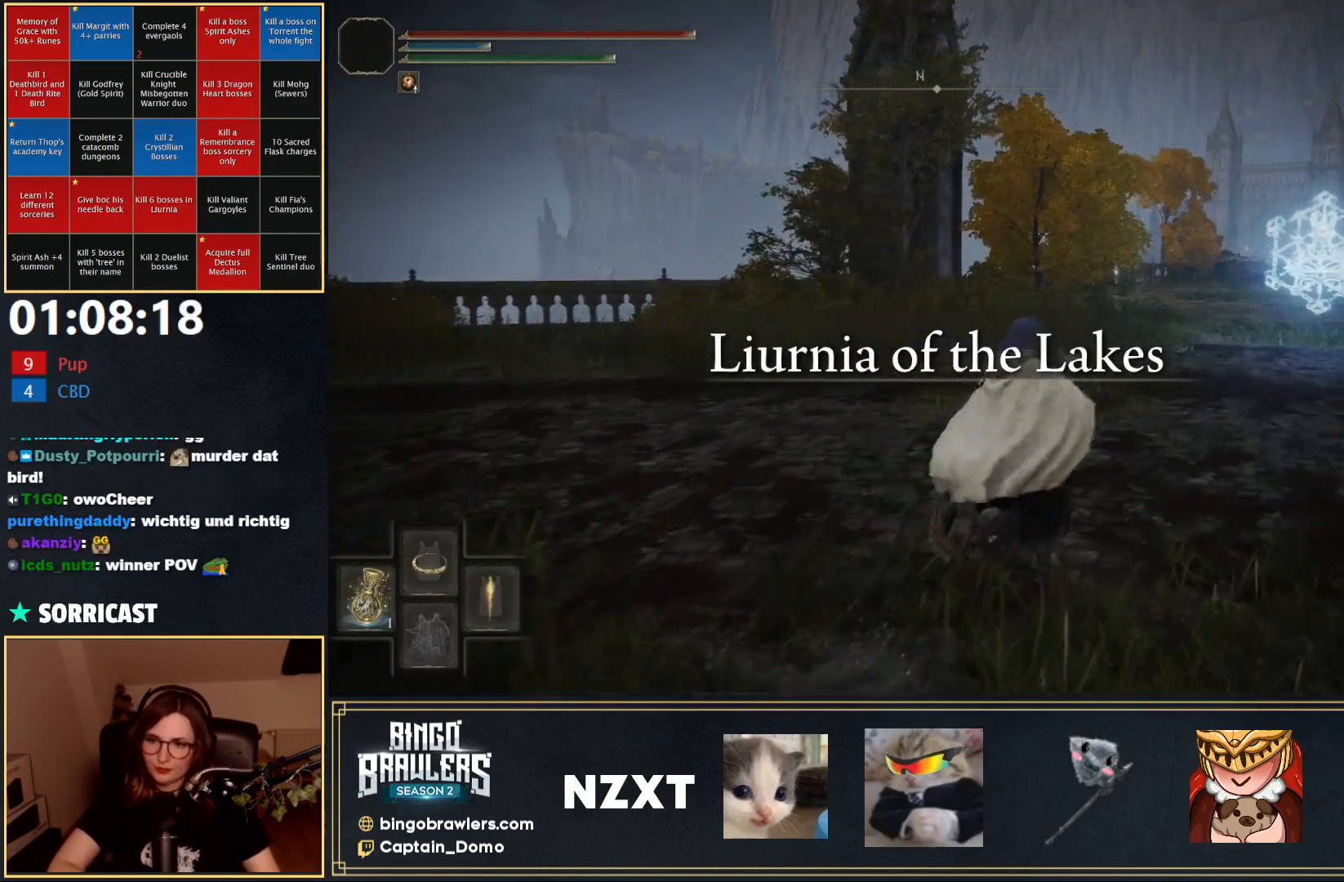
{"buttons": ["B"], "left_stick": "up", "right_stick": "center", "events": [[283, "Y", "up"]]}
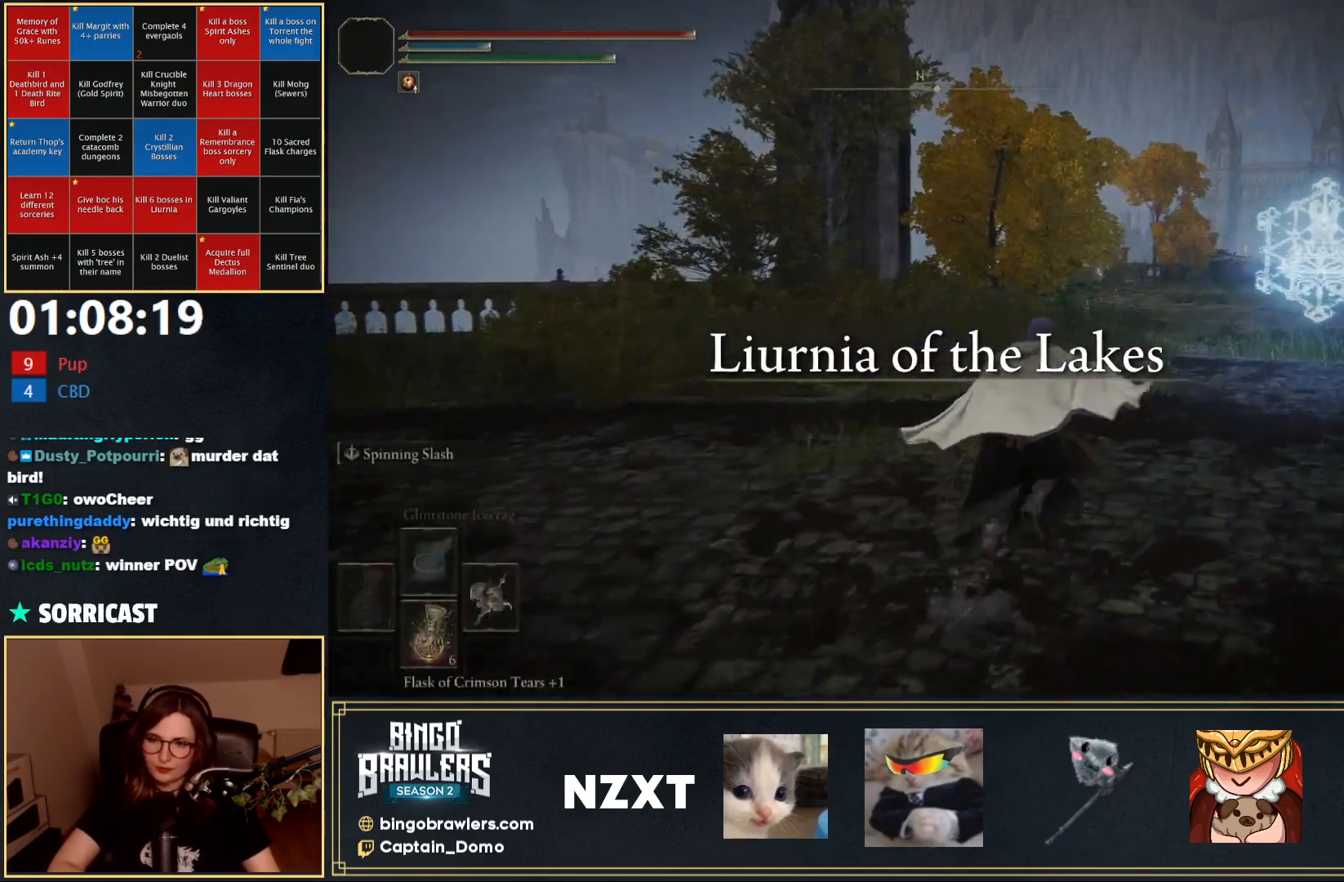
{"buttons": [], "left_stick": "up", "right_stick": "center", "events": [[50, "B", "up"], [50, "right_stick", "down-right"], [267, "right_stick", "center"]]}
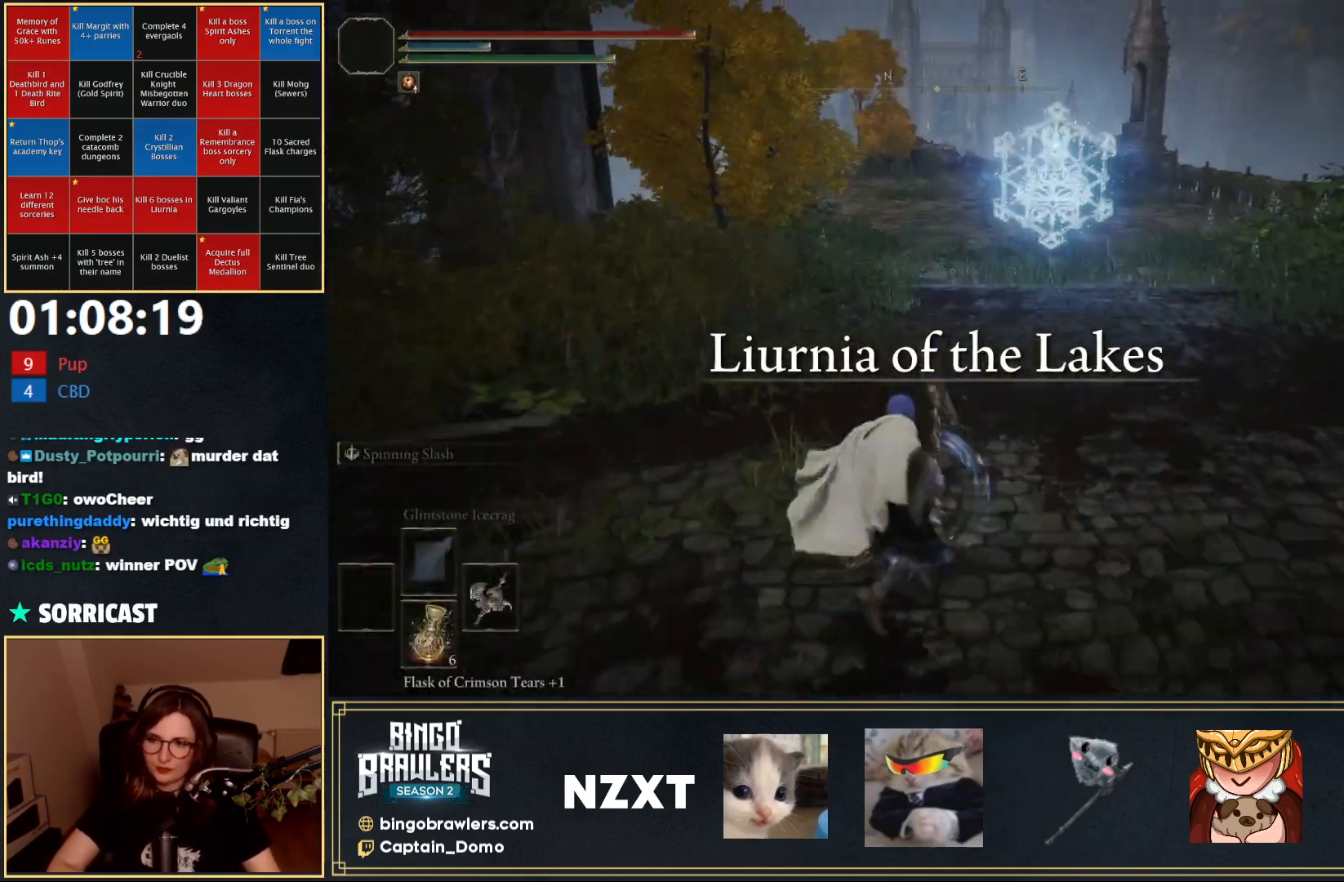
{"buttons": ["L3"], "left_stick": "up", "right_stick": "down-right", "events": [[400, "right_stick", "down-right"], [433, "L3", "down"]]}
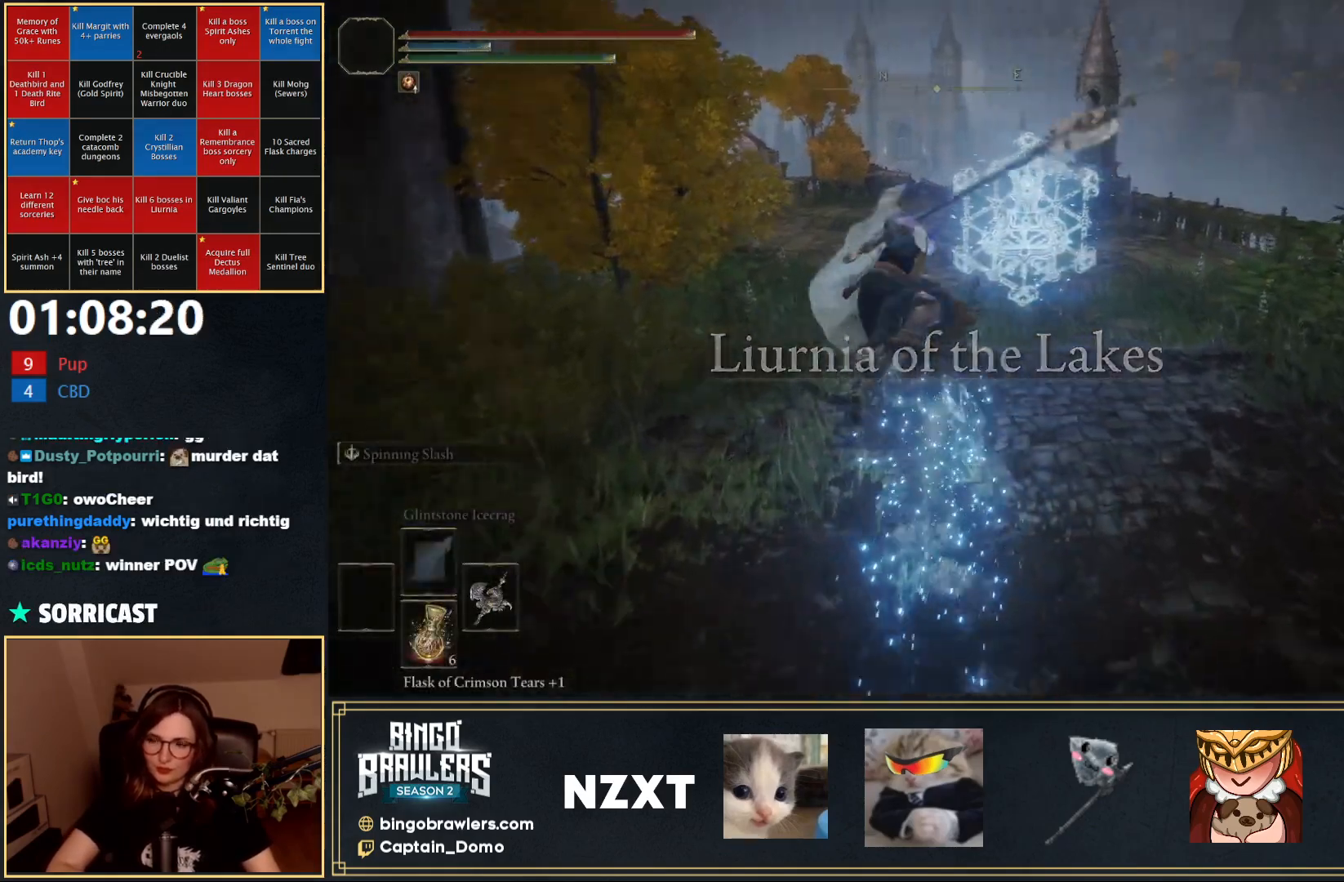
{"buttons": [], "left_stick": "up", "right_stick": "center", "events": [[50, "L3", "up"], [100, "L3", "down"], [100, "right_stick", "center"], [200, "L3", "up"], [300, "L3", "down"], [433, "L3", "up"]]}
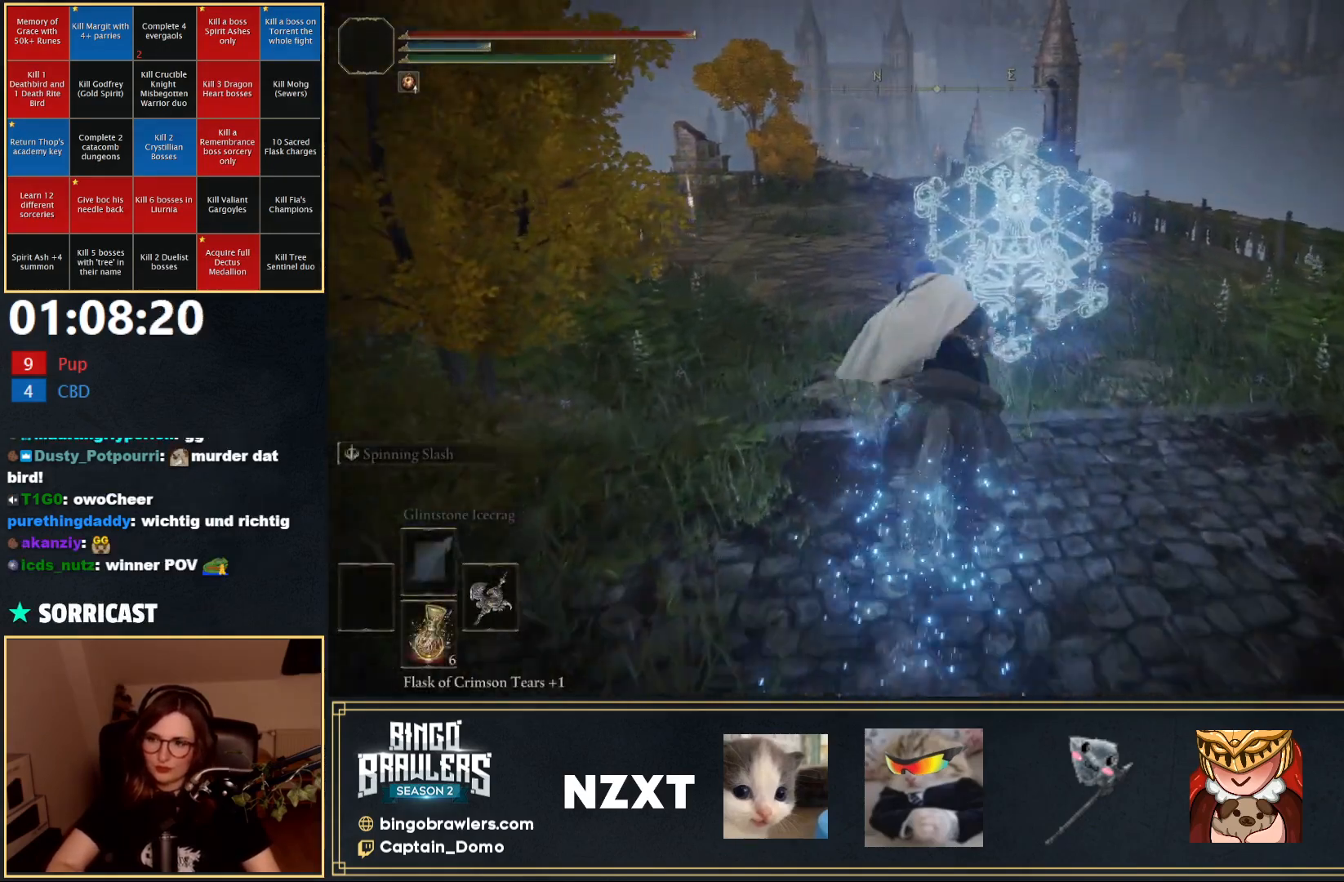
{"buttons": [], "left_stick": "center", "right_stick": "center", "events": [[33, "left_stick", "center"], [233, "L3", "down"], [317, "left_stick", "up"], [400, "L3", "up"], [433, "left_stick", "center"]]}
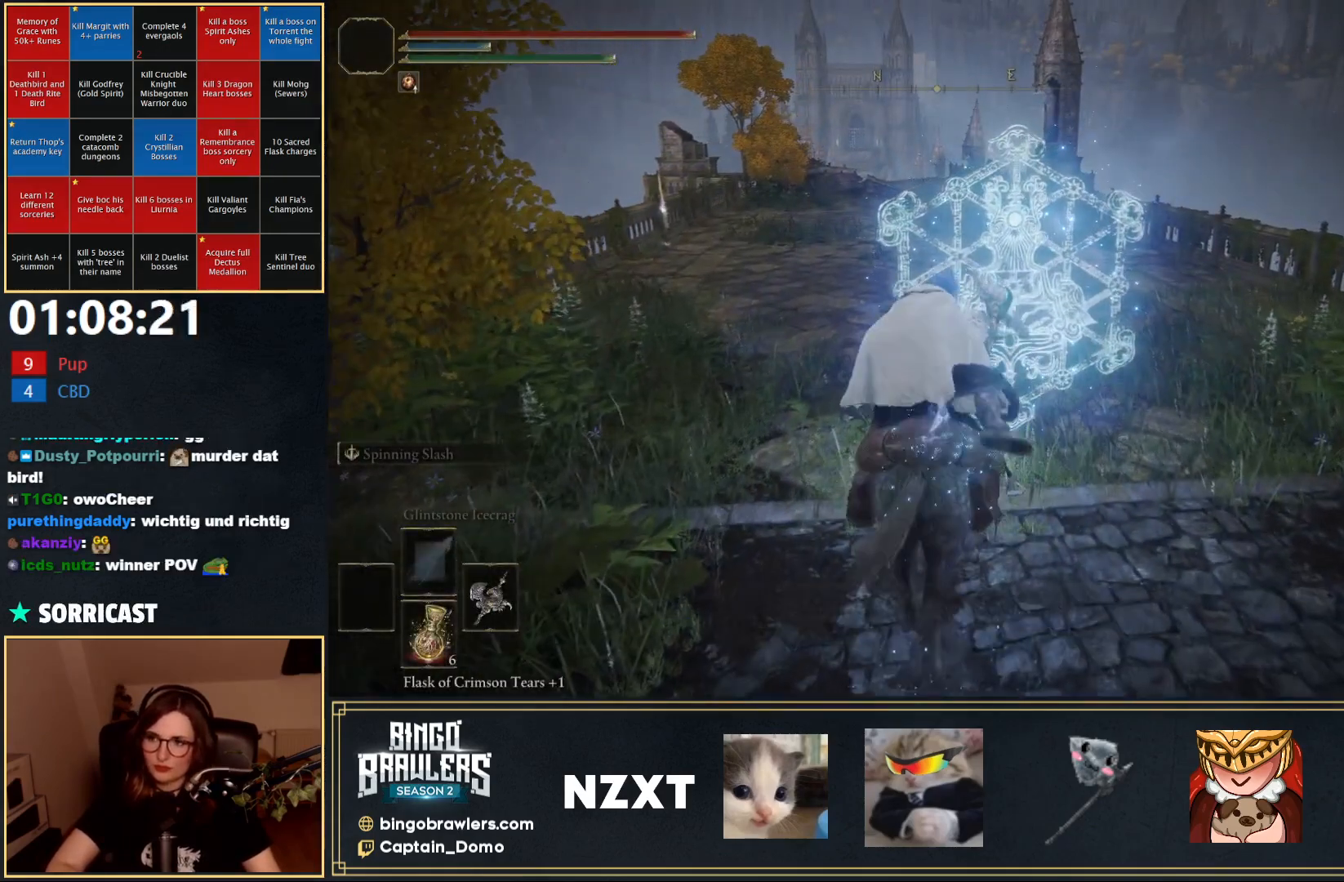
{"buttons": ["Y"], "left_stick": "up", "right_stick": "center", "events": [[50, "left_stick", "up"], [467, "Y", "down"]]}
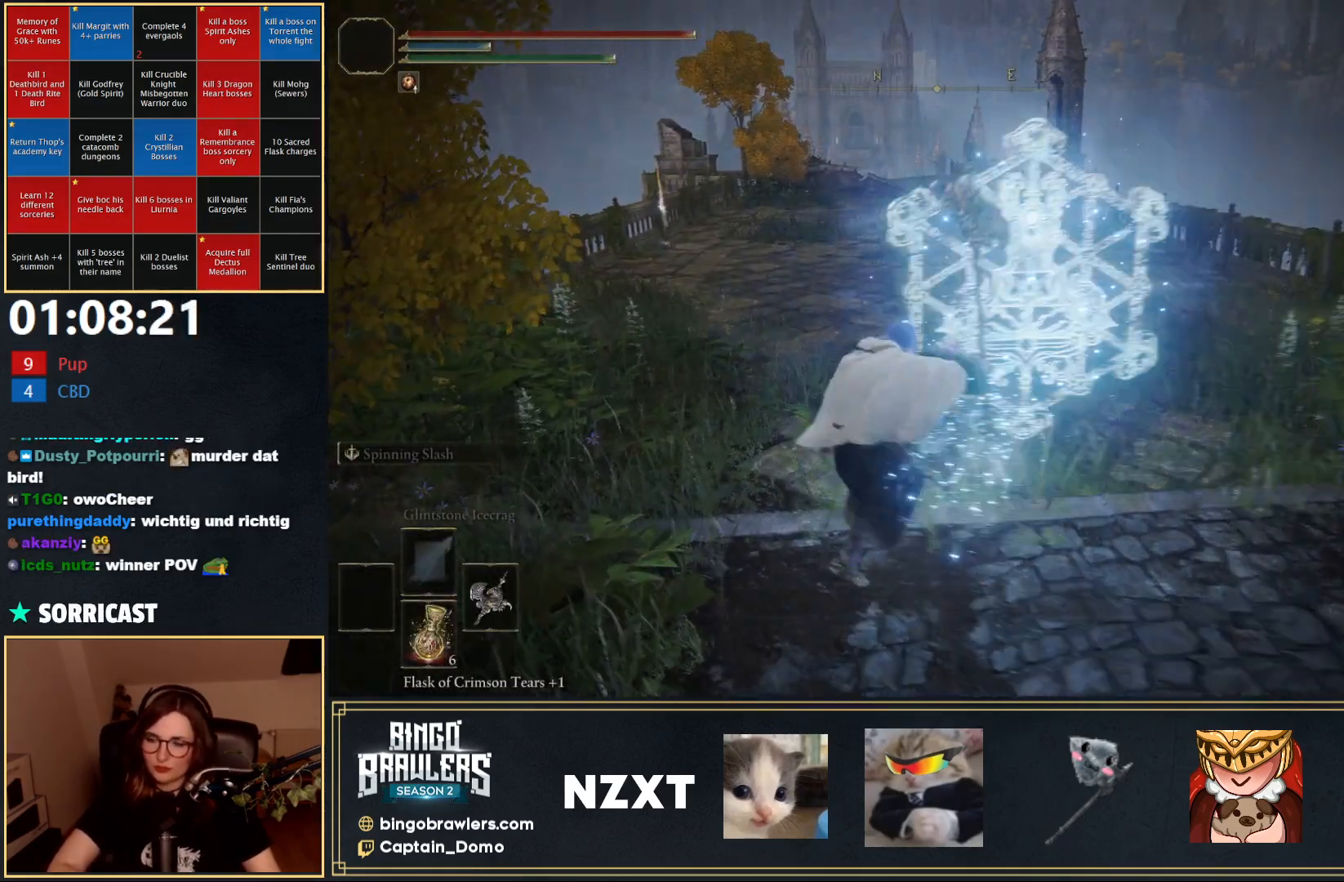
{"buttons": [], "left_stick": "up", "right_stick": "center", "events": [[50, "Y", "up"], [117, "Y", "down"], [200, "Y", "up"], [283, "Y", "down"], [317, "Y", "up"], [417, "Y", "down"], [483, "Y", "up"]]}
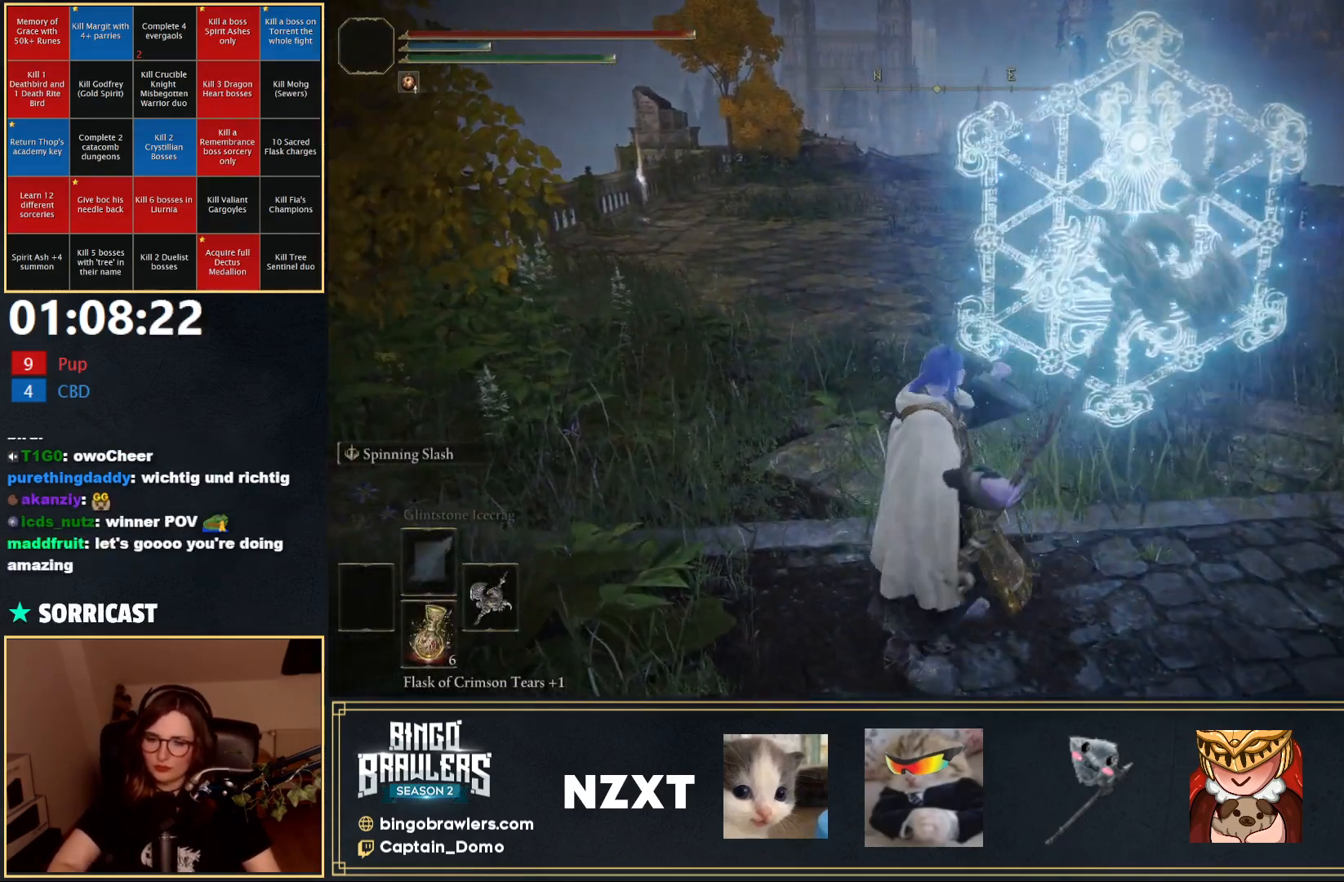
{"buttons": ["Y"], "left_stick": "up", "right_stick": "center", "events": [[50, "Y", "down"], [150, "Y", "up"], [217, "Y", "down"], [283, "Y", "up"], [367, "Y", "down"], [433, "Y", "up"], [500, "Y", "down"]]}
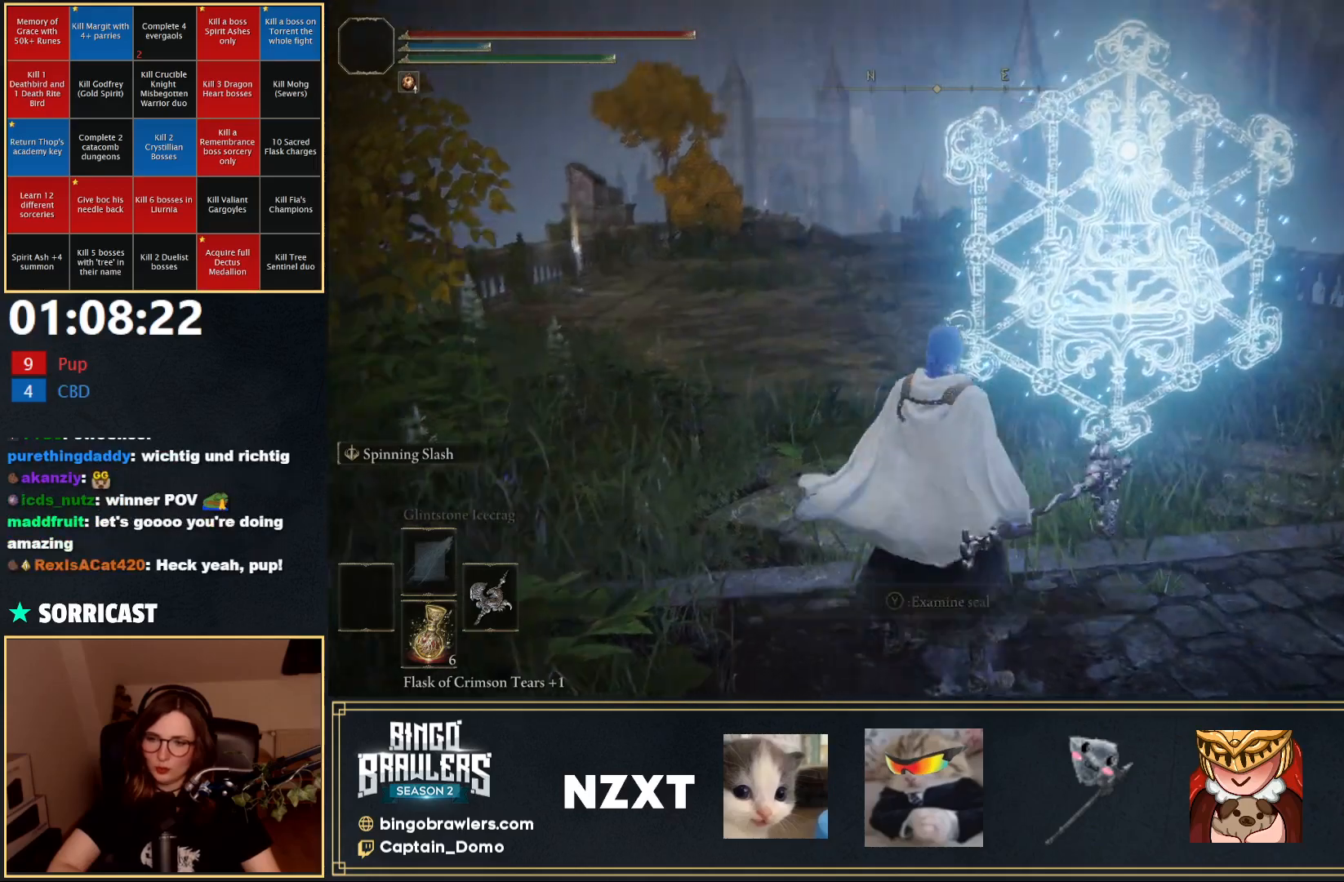
{"buttons": [], "left_stick": "center", "right_stick": "center", "events": [[67, "Y", "up"], [100, "left_stick", "center"], [167, "Y", "down"], [200, "Y", "up"]]}